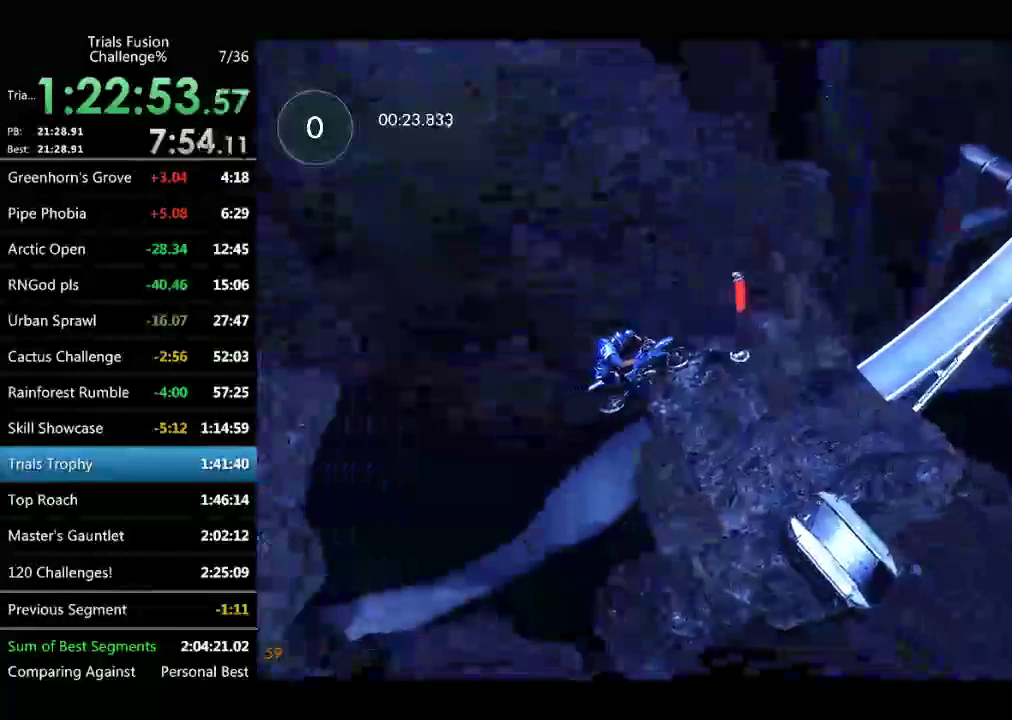
Gameplay with a controller (Xbox layout); each line is a JSON object with the inputs held at the frame after it. "events" lists button and stick changes between this image and that frame as [ms after this image, input, new state], when the widget could be followed in between. Not read: B L1 L3 R1 R2 R3 TOUCHPAD.
{"buttons": [], "left_stick": "left", "events": [[42, "left_stick", "right"], [208, "left_stick", "left"]]}
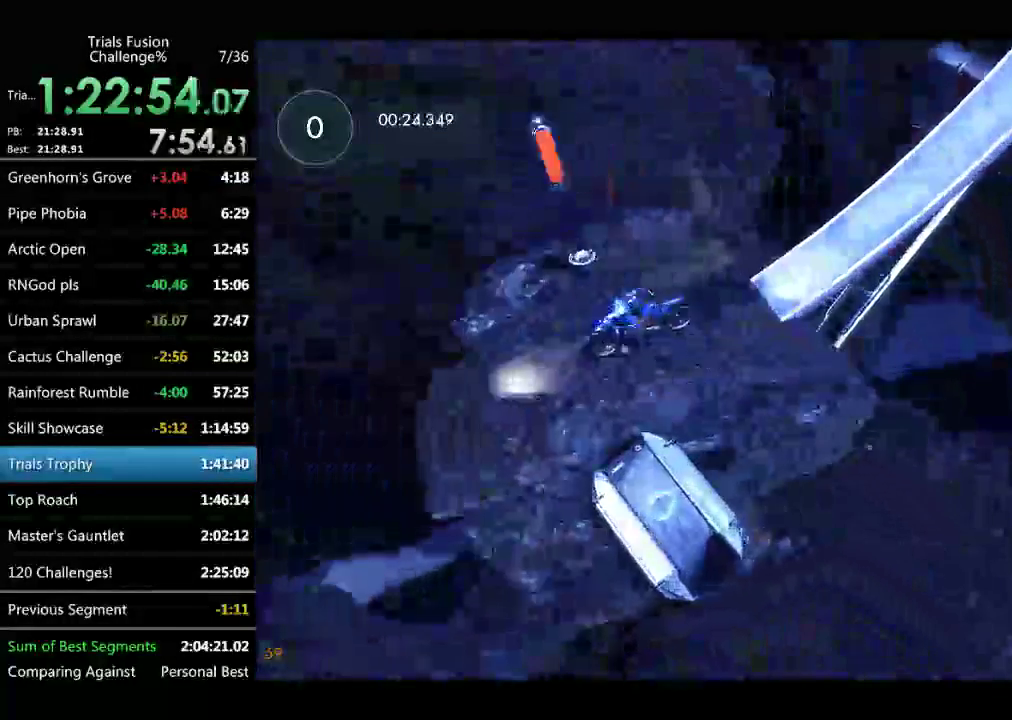
{"buttons": [], "left_stick": "center", "events": [[167, "left_stick", "right"], [250, "left_stick", "center"]]}
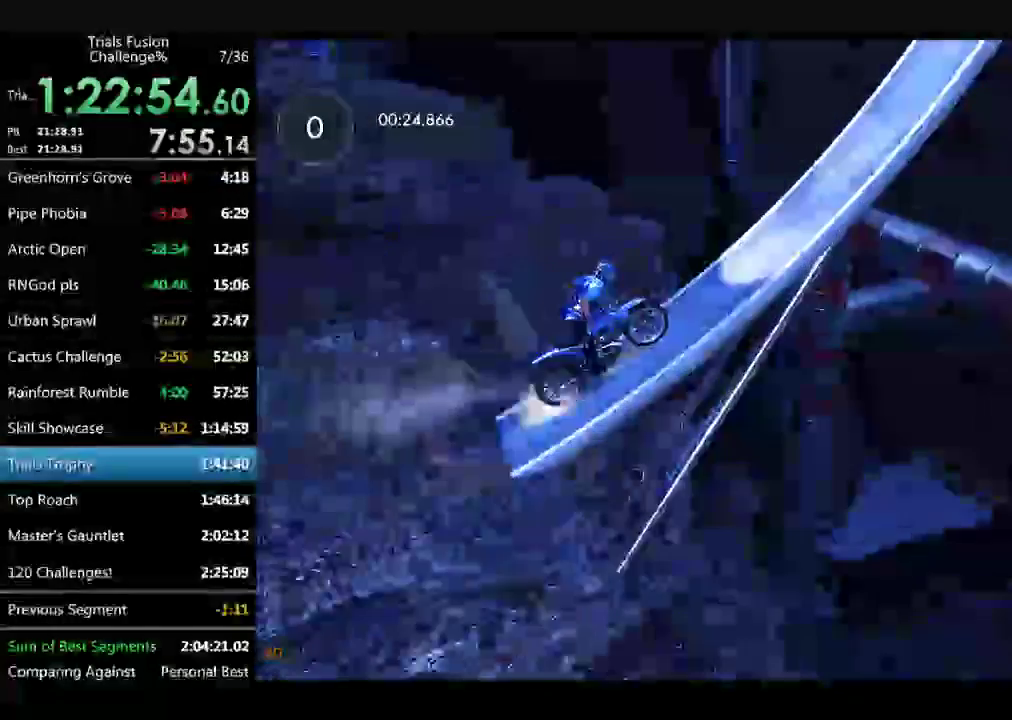
{"buttons": [], "left_stick": "center", "events": []}
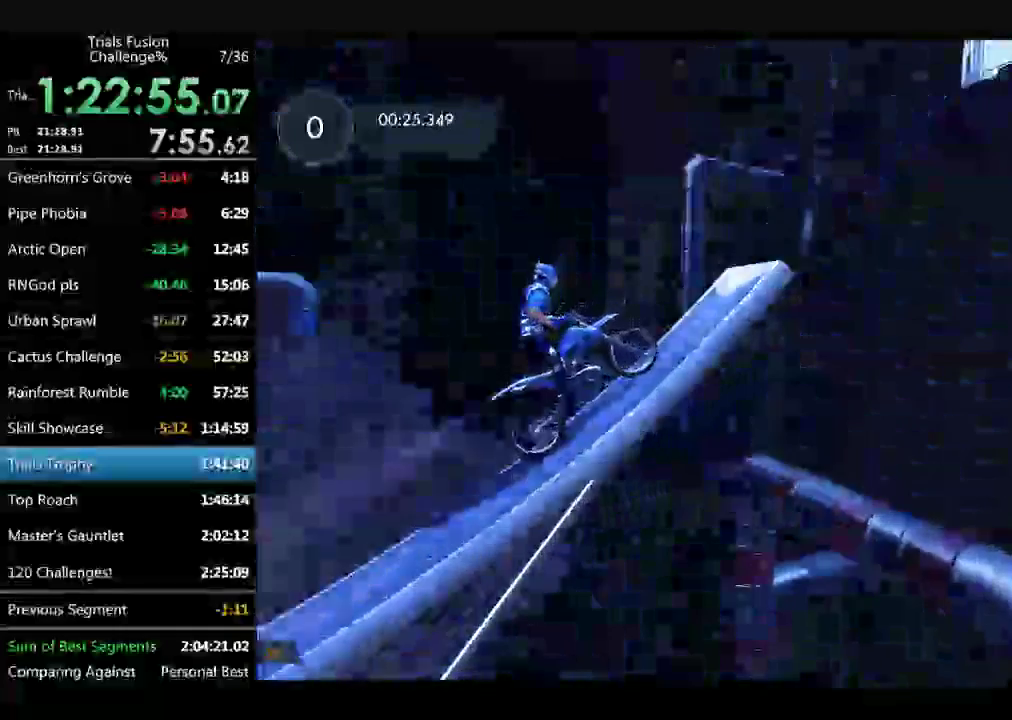
{"buttons": [], "left_stick": "left", "events": [[416, "left_stick", "left"]]}
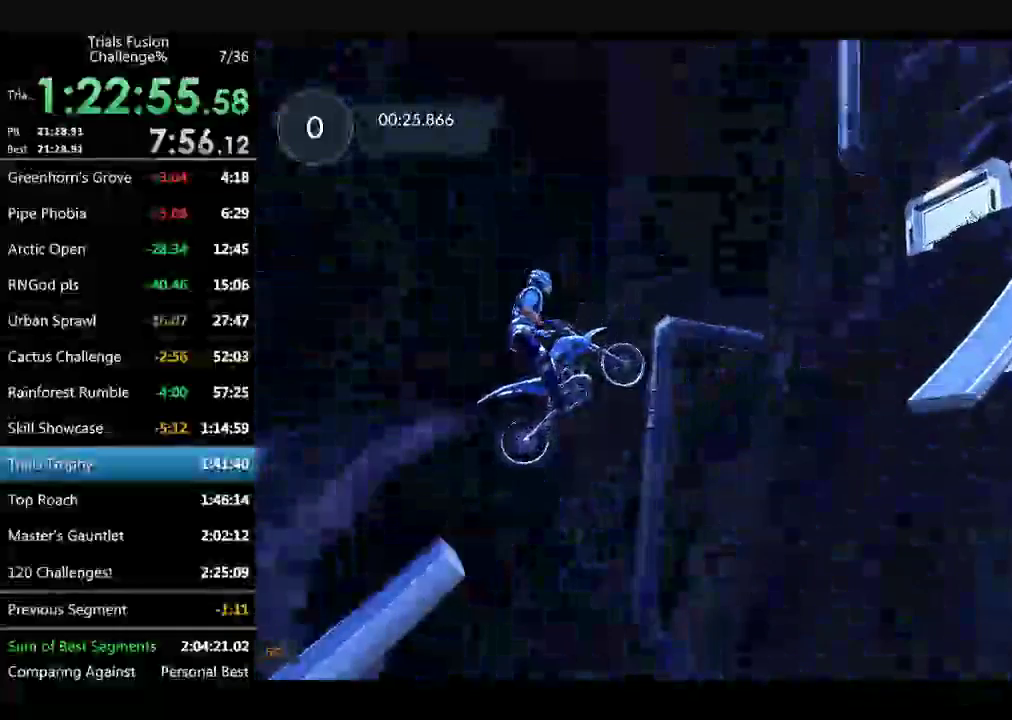
{"buttons": [], "left_stick": "center", "events": [[83, "left_stick", "center"]]}
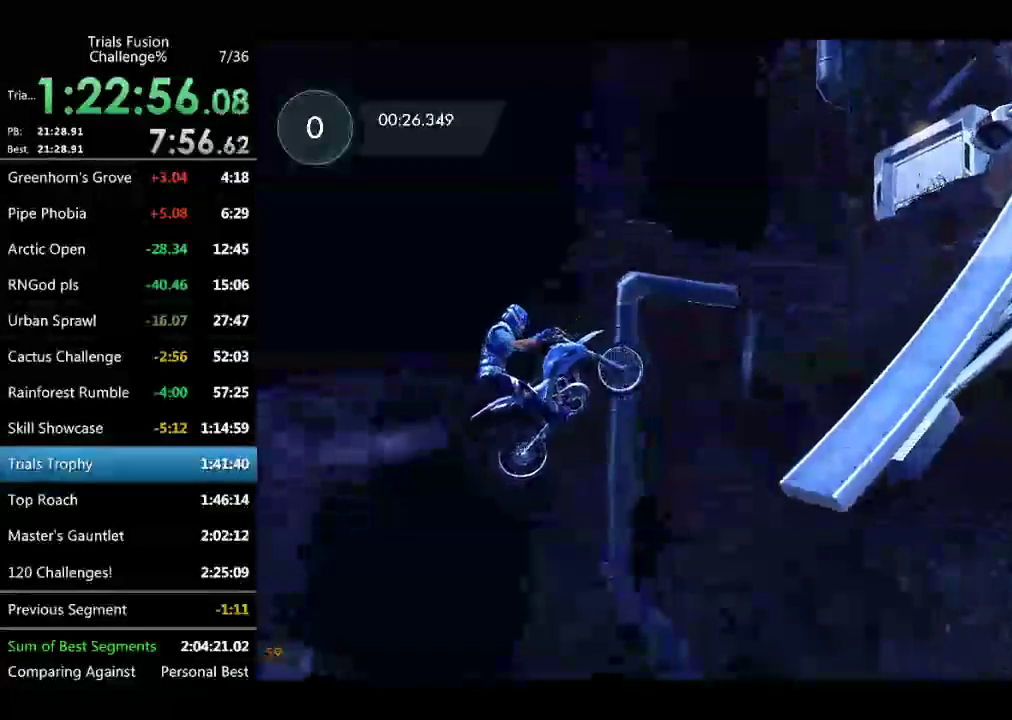
{"buttons": [], "left_stick": "right", "events": [[374, "left_stick", "right"]]}
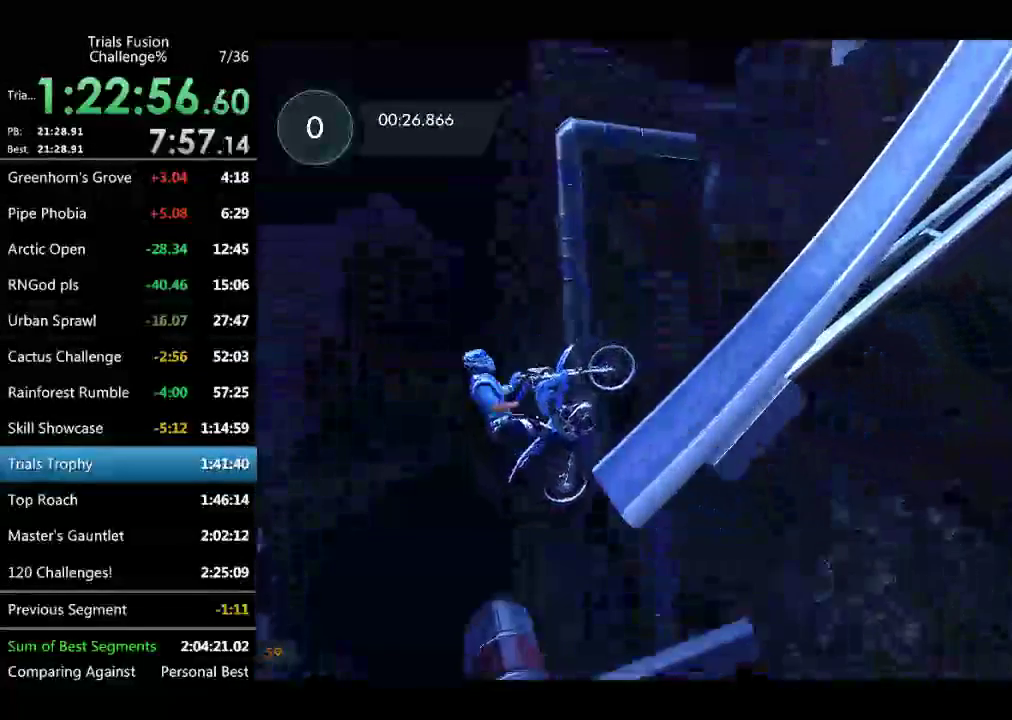
{"buttons": [], "left_stick": "right", "events": [[83, "left_stick", "left"], [250, "left_stick", "center"], [416, "left_stick", "right"]]}
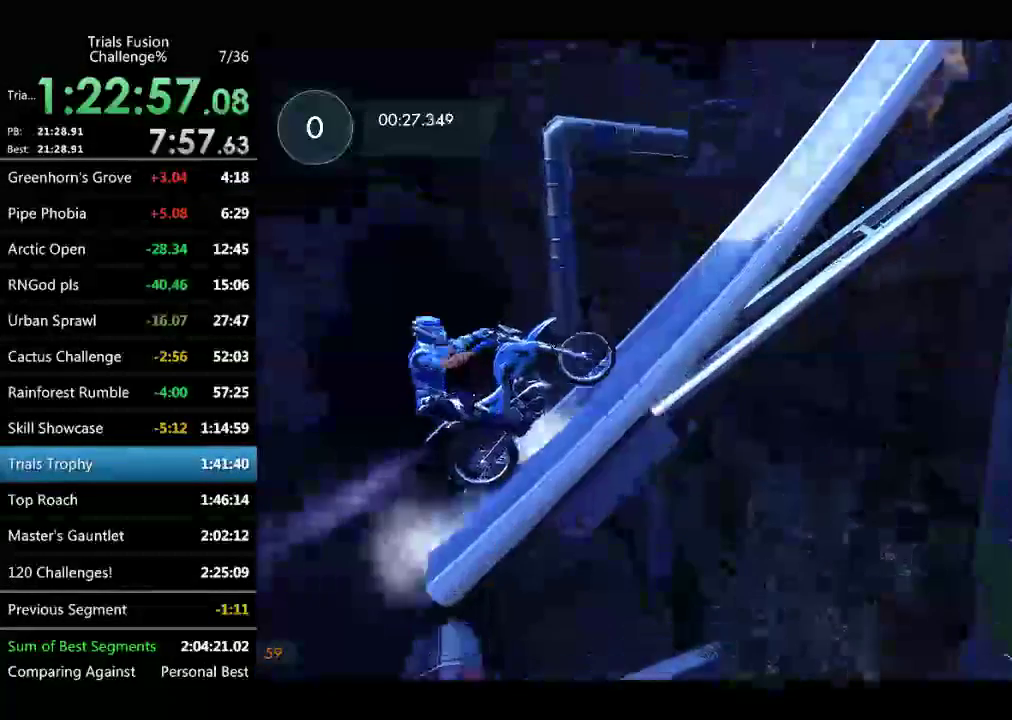
{"buttons": [], "left_stick": "center", "events": [[166, "left_stick", "center"]]}
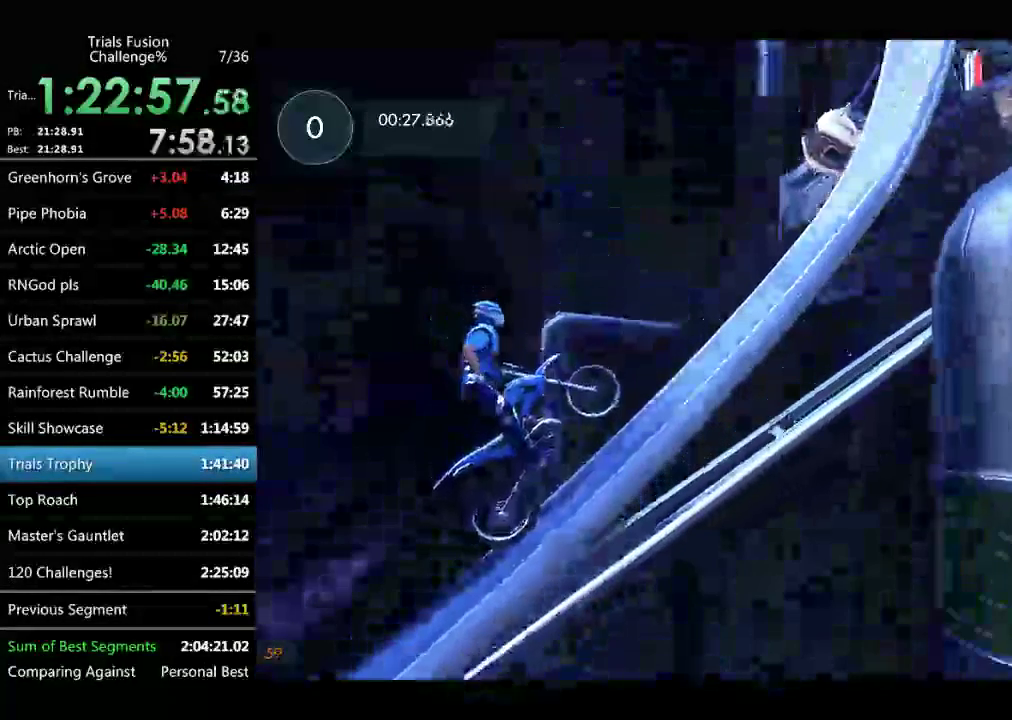
{"buttons": [], "left_stick": "center", "events": []}
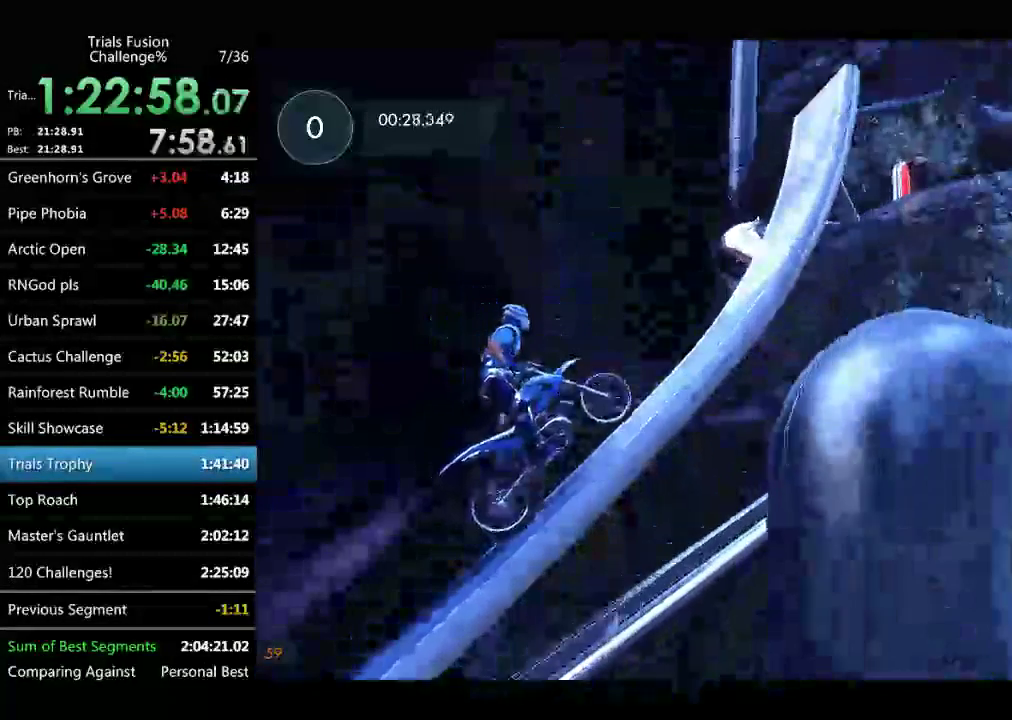
{"buttons": [], "left_stick": "right", "events": [[374, "left_stick", "right"]]}
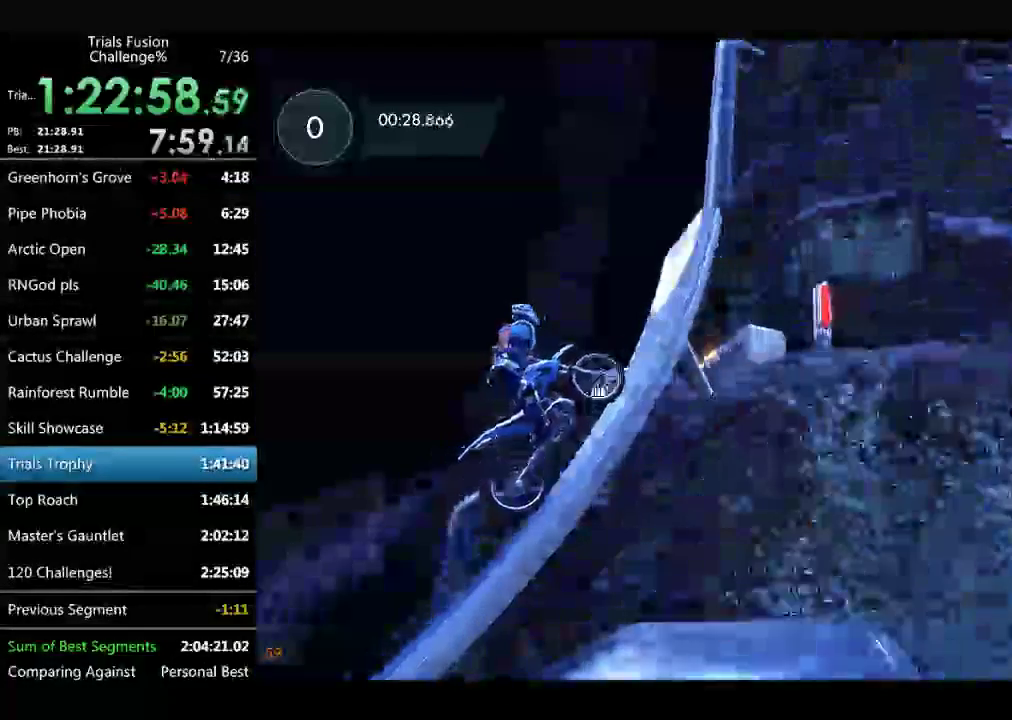
{"buttons": [], "left_stick": "right", "events": []}
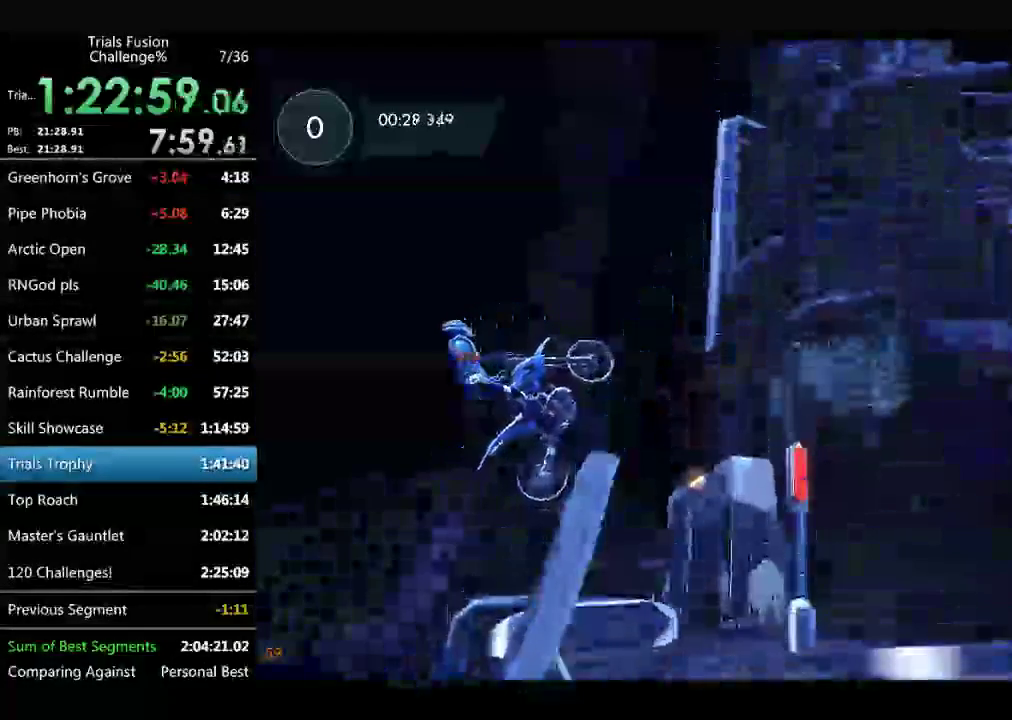
{"buttons": [], "left_stick": "left", "events": [[374, "left_stick", "center"], [457, "left_stick", "left"]]}
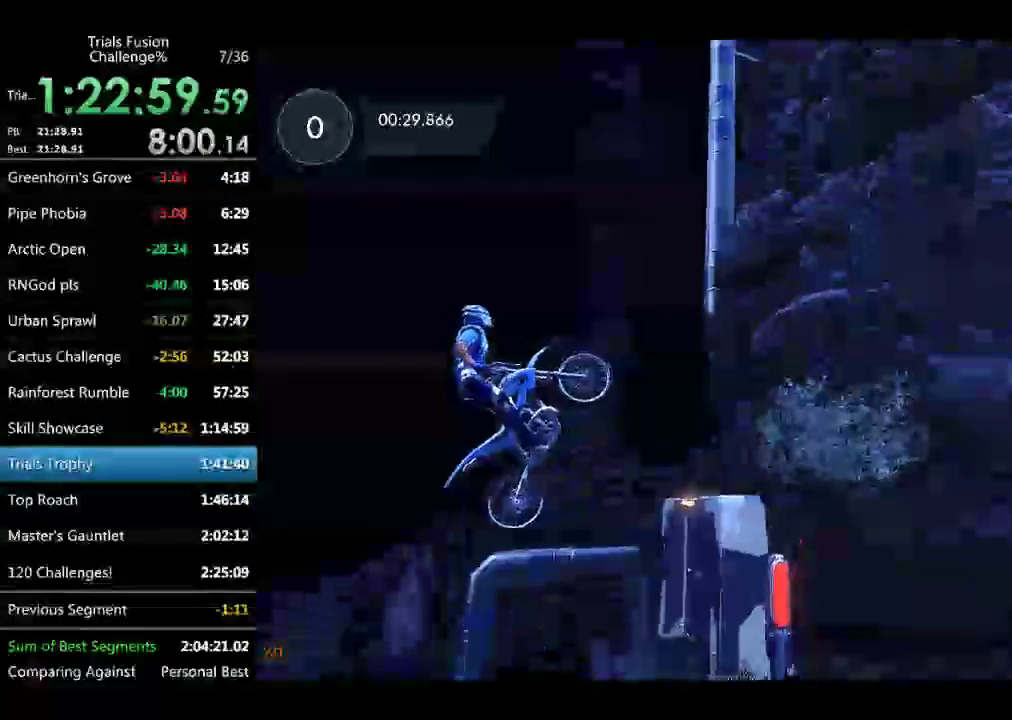
{"buttons": [], "left_stick": "center", "events": [[42, "left_stick", "center"]]}
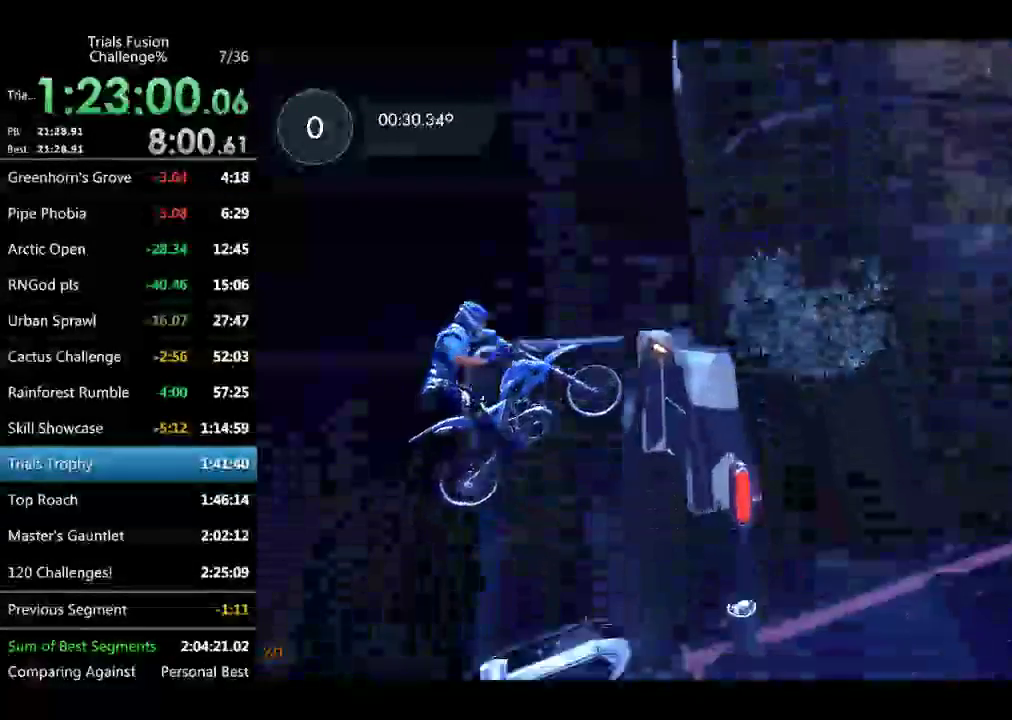
{"buttons": [], "left_stick": "left", "events": [[457, "left_stick", "left"]]}
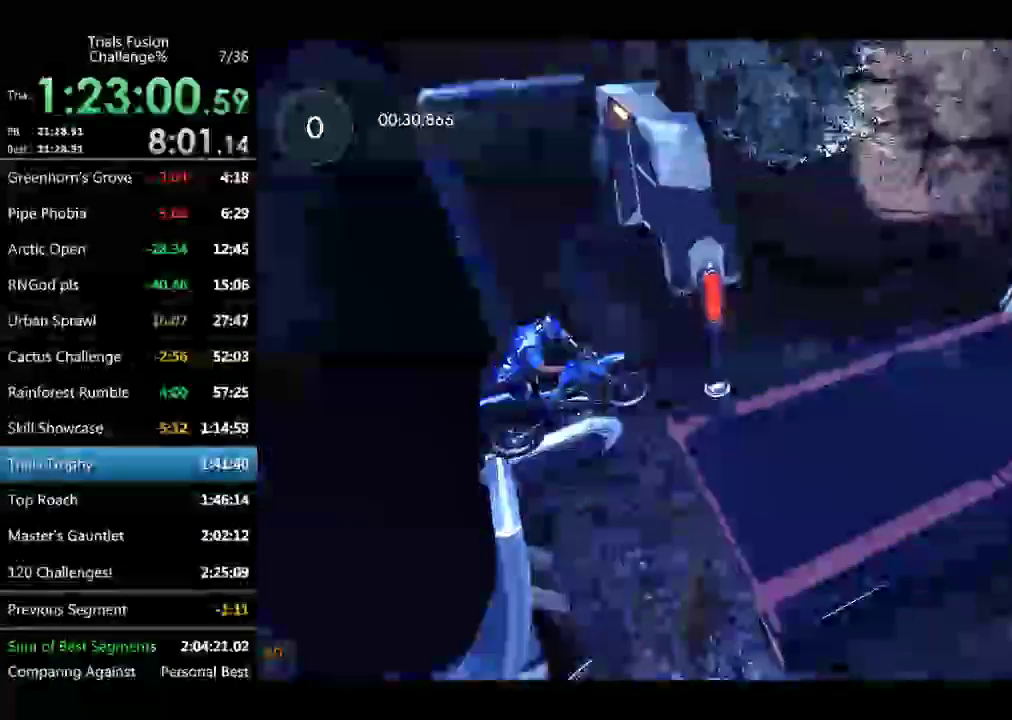
{"buttons": [], "left_stick": "left", "events": [[83, "left_stick", "center"], [415, "left_stick", "left"]]}